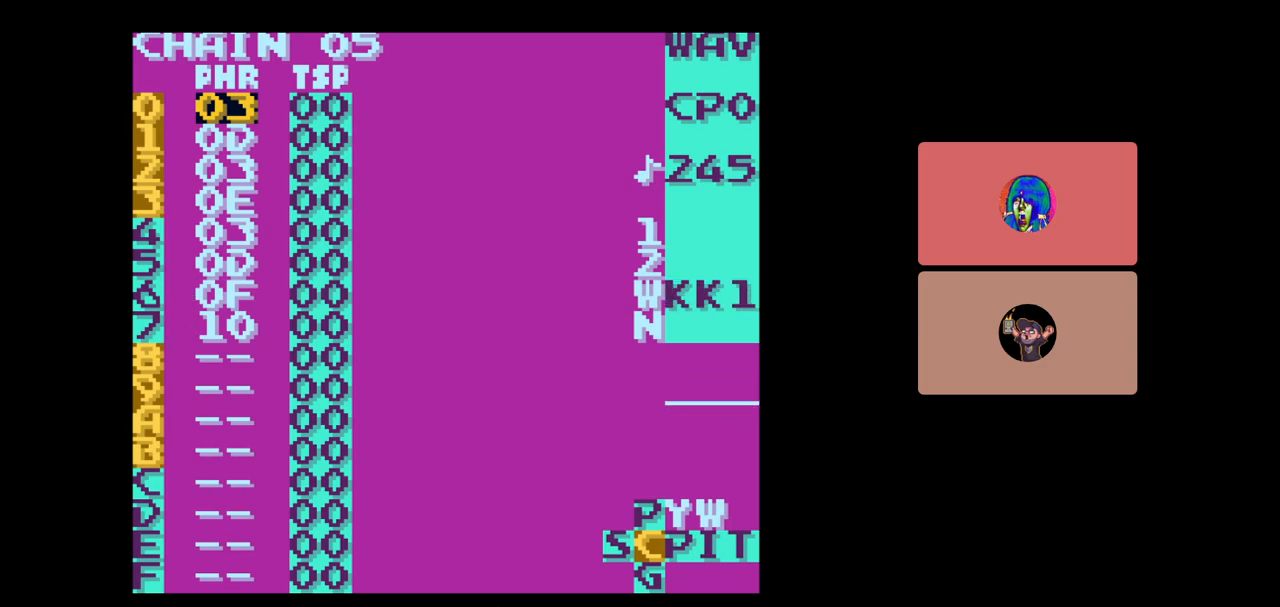
Gameplay with a controller (Nintendo layout); each line is a JSON object with the inputs held at the frame after it. "events" lists button and stick changes between this image and that frame as [ms after this image, input, new state], when the widget could be followed in between. Not read: L3 R3.
{"buttons": ["SELECT"], "events": [[50, "START", "down"], [250, "START", "up"], [450, "SELECT", "down"]]}
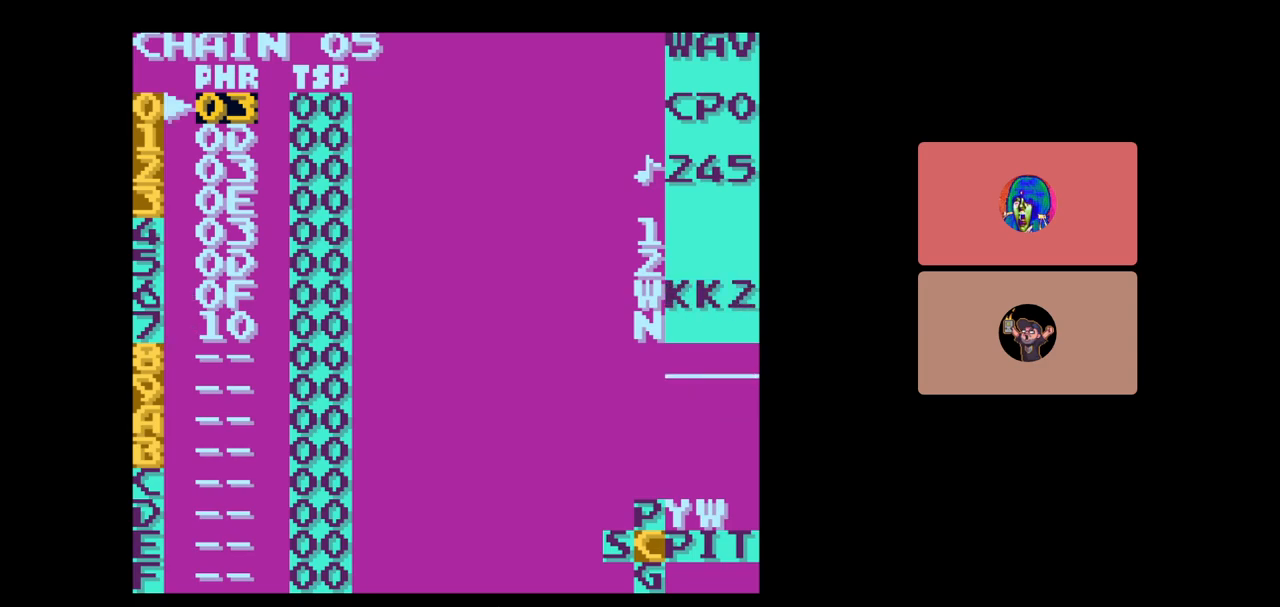
{"buttons": [], "events": [[83, "DPAD_LEFT", "down"], [217, "DPAD_LEFT", "up"], [433, "SELECT", "up"]]}
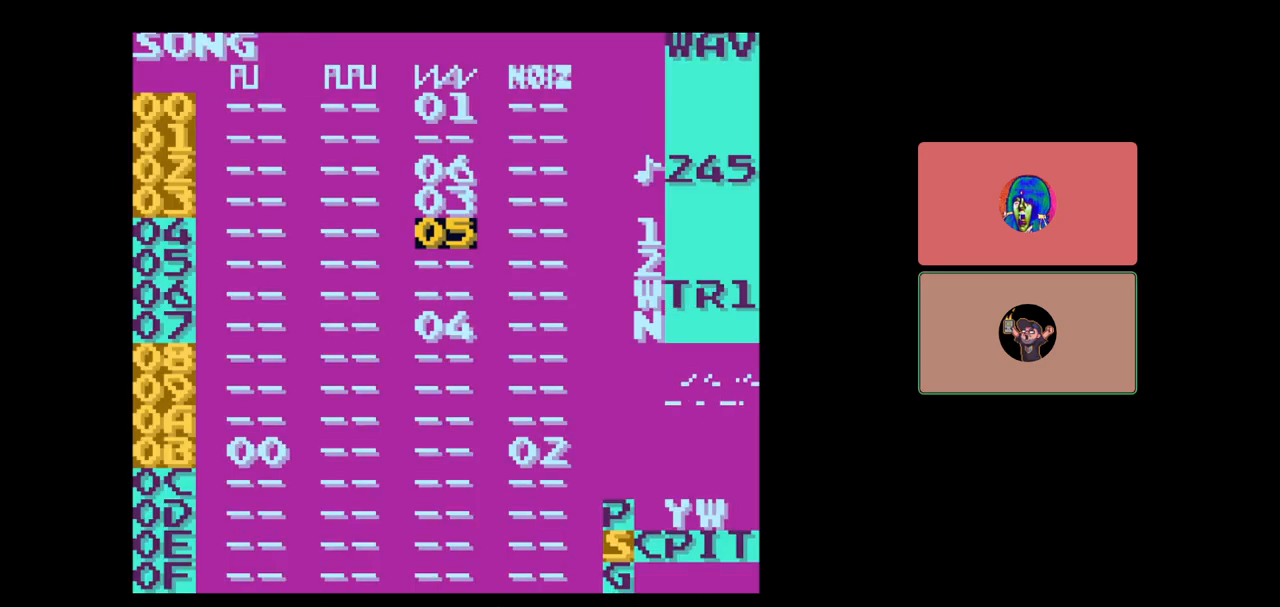
{"buttons": ["START"], "events": [[83, "START", "down"], [250, "START", "up"], [400, "START", "down"]]}
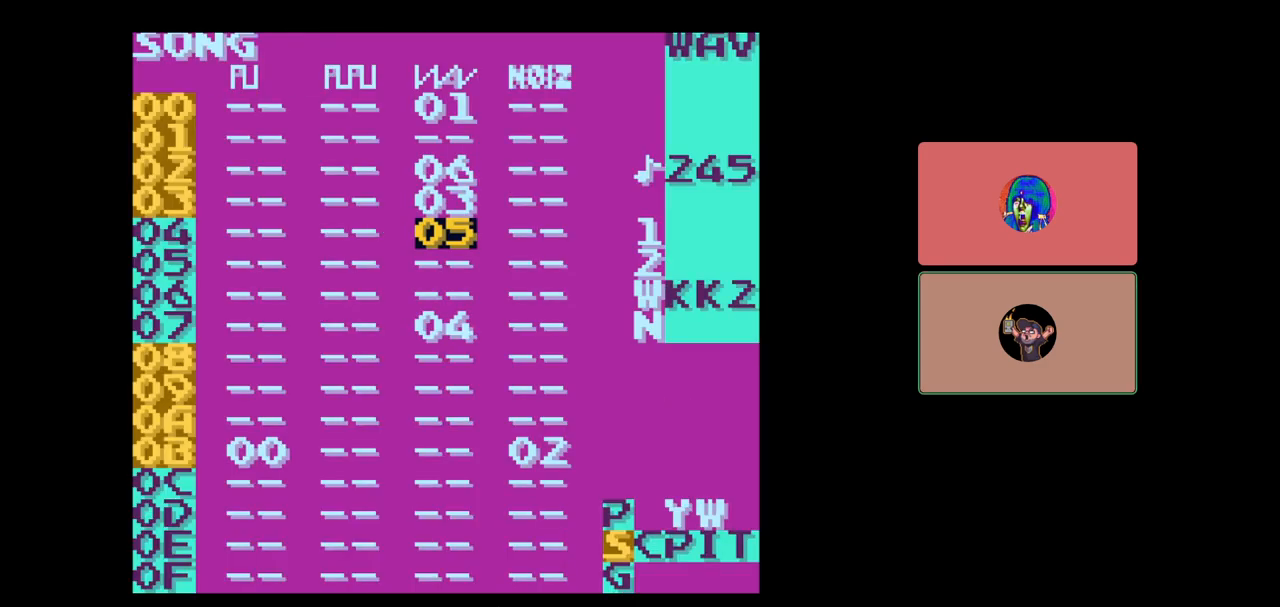
{"buttons": [], "events": [[33, "START", "up"]]}
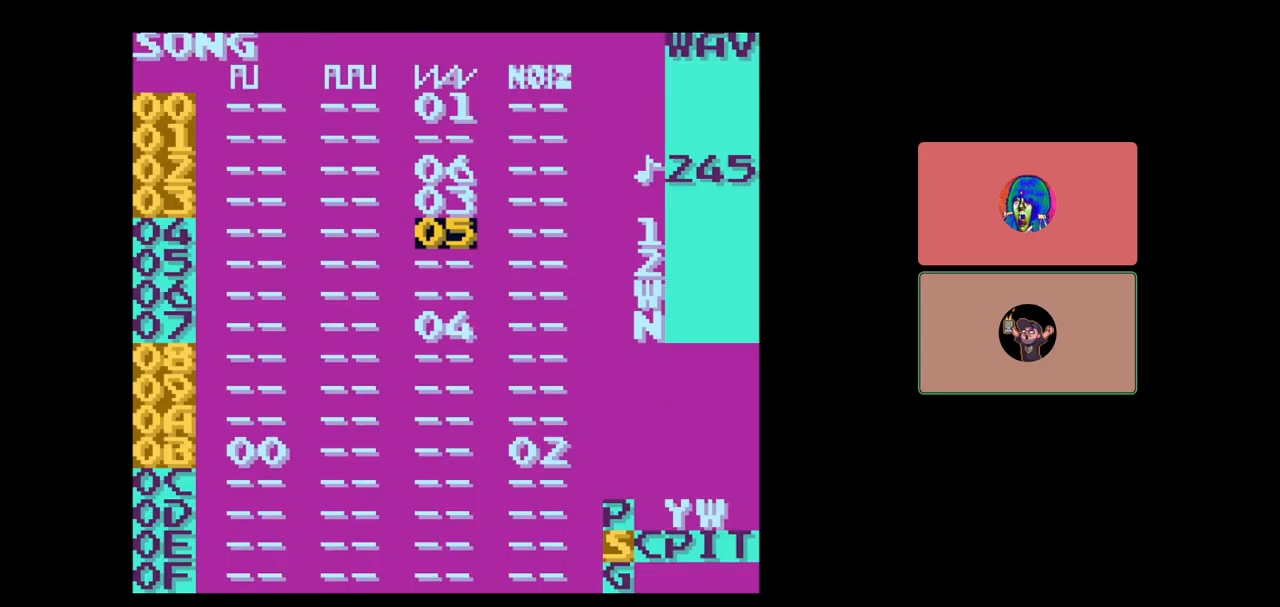
{"buttons": [], "events": []}
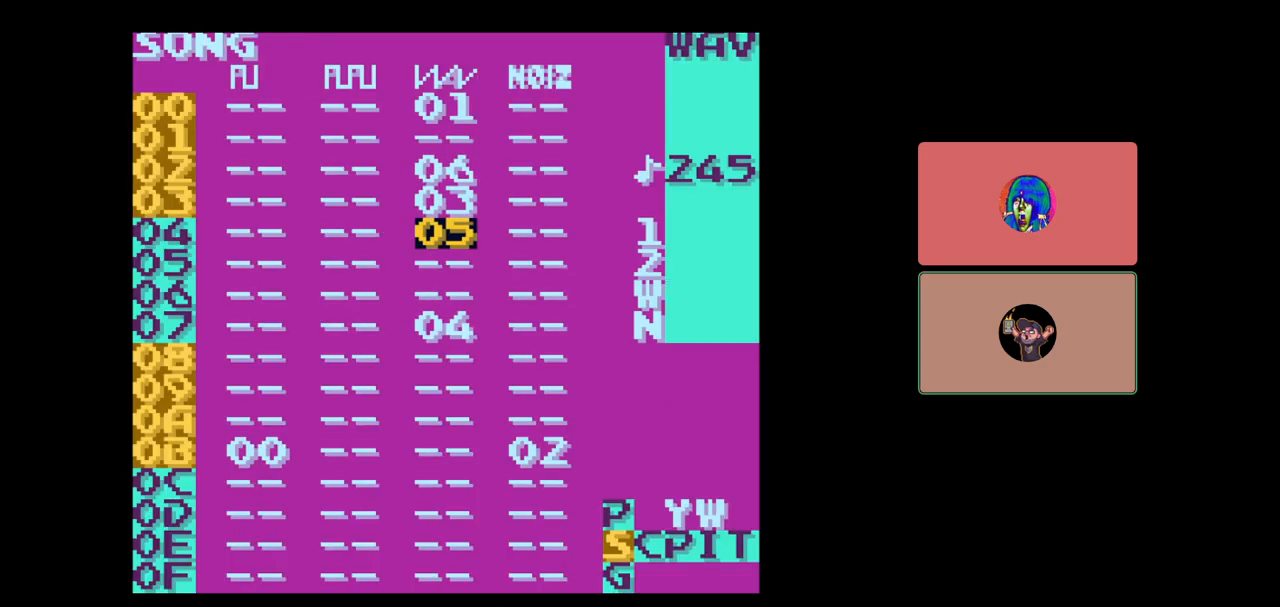
{"buttons": [], "events": []}
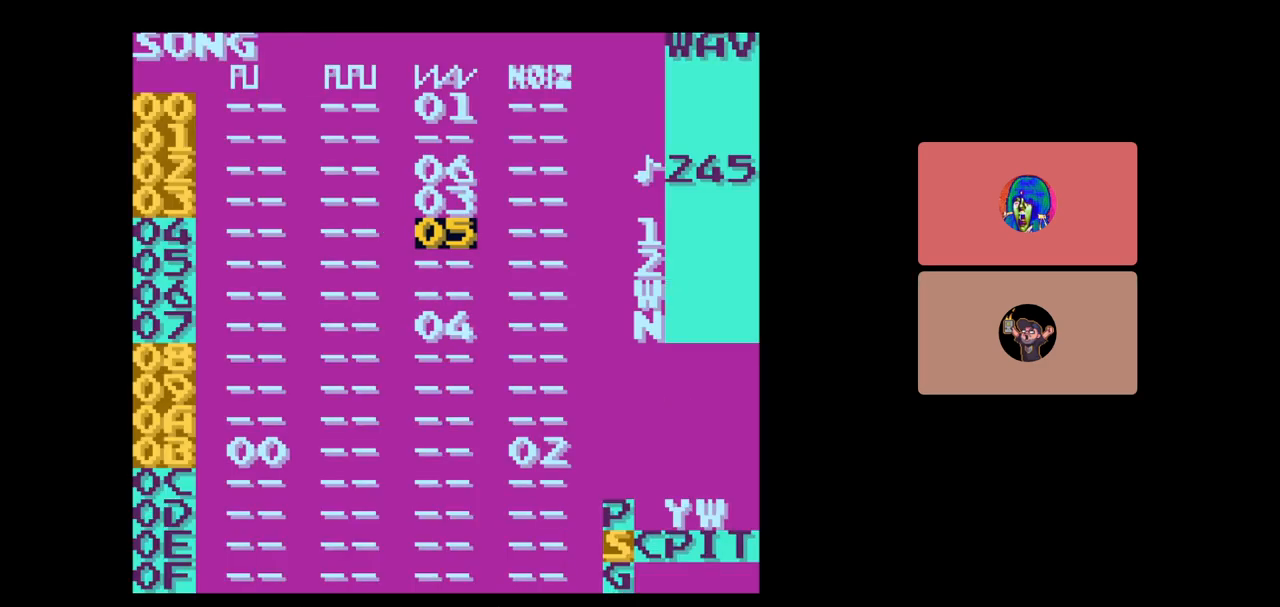
{"buttons": [], "events": []}
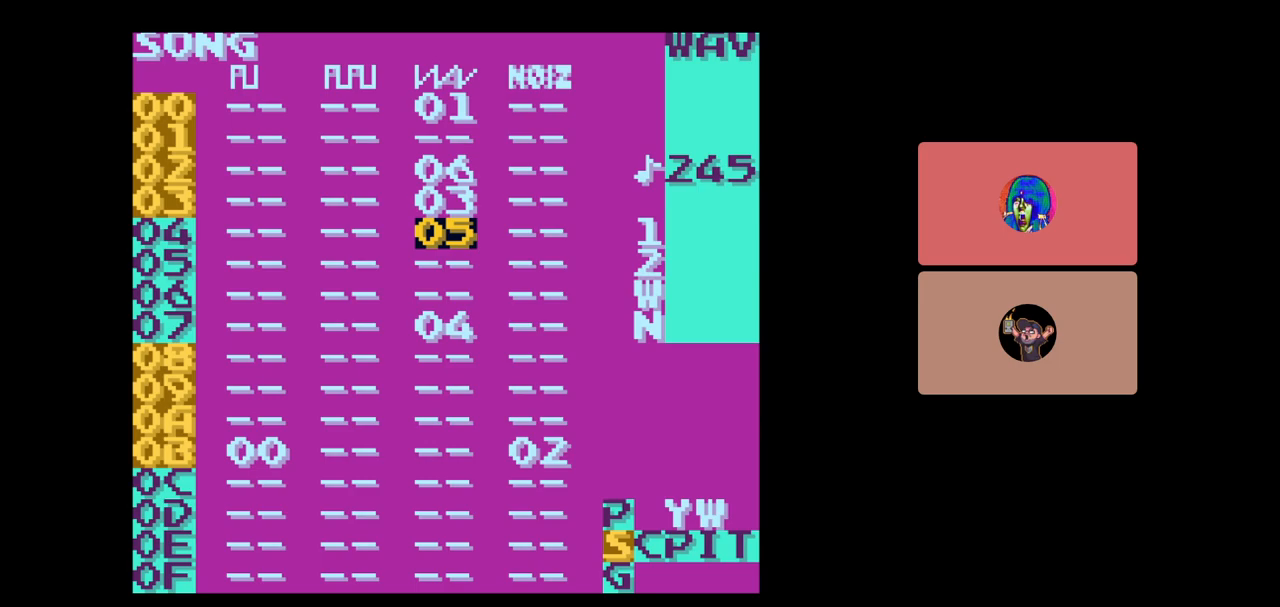
{"buttons": [], "events": []}
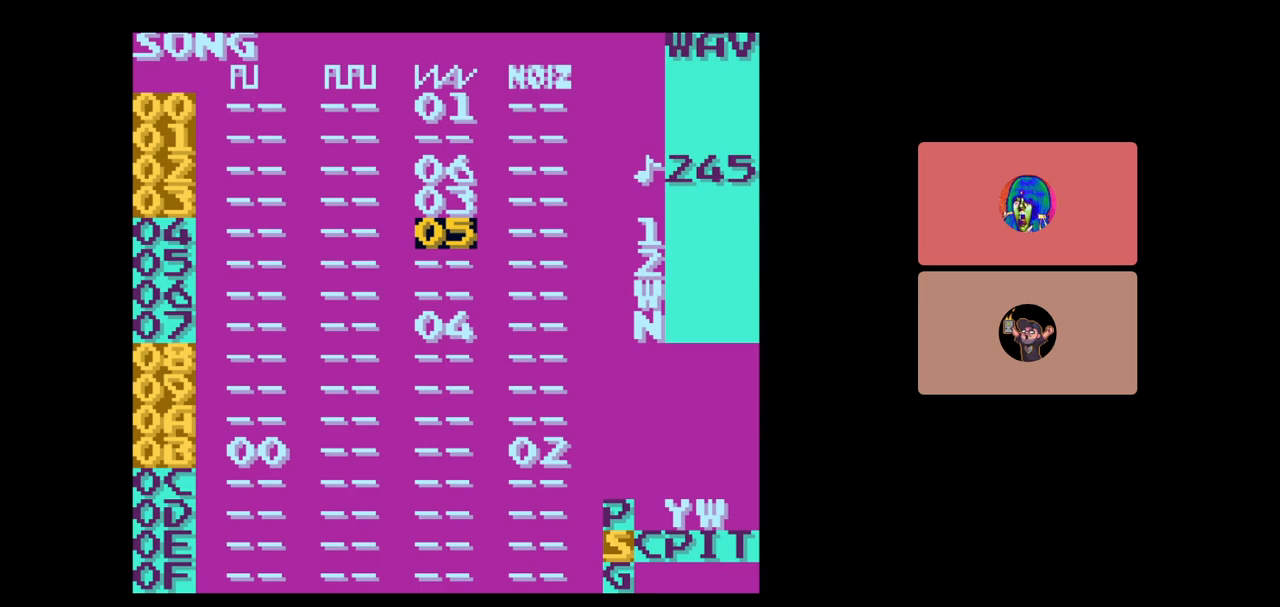
{"buttons": [], "events": []}
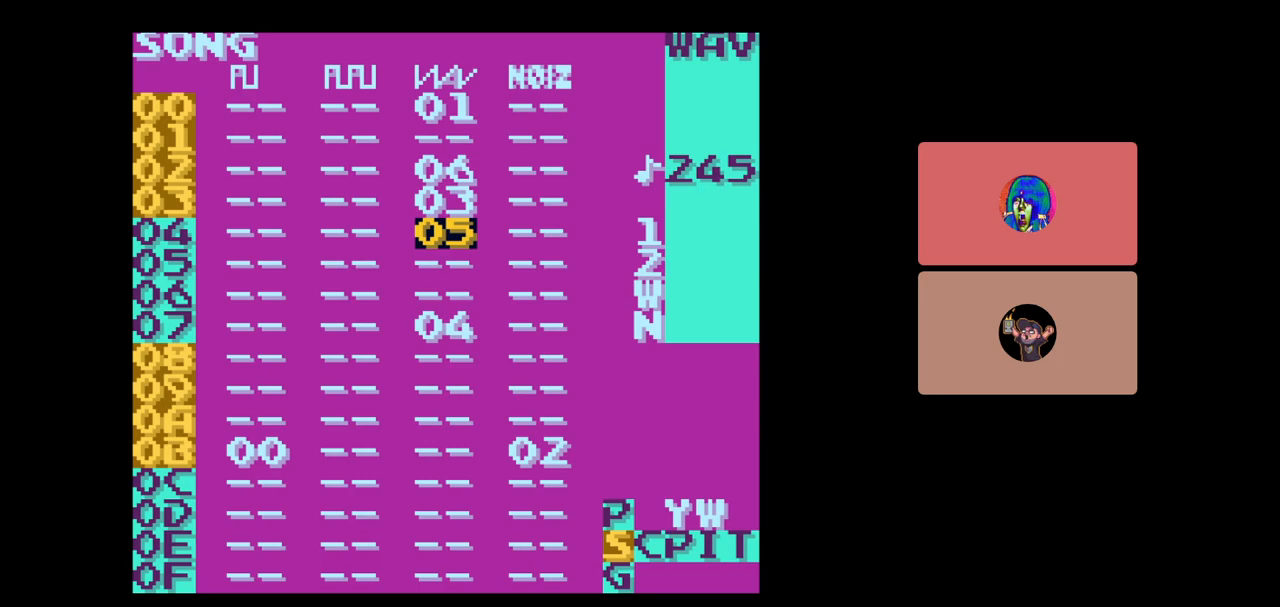
{"buttons": [], "events": []}
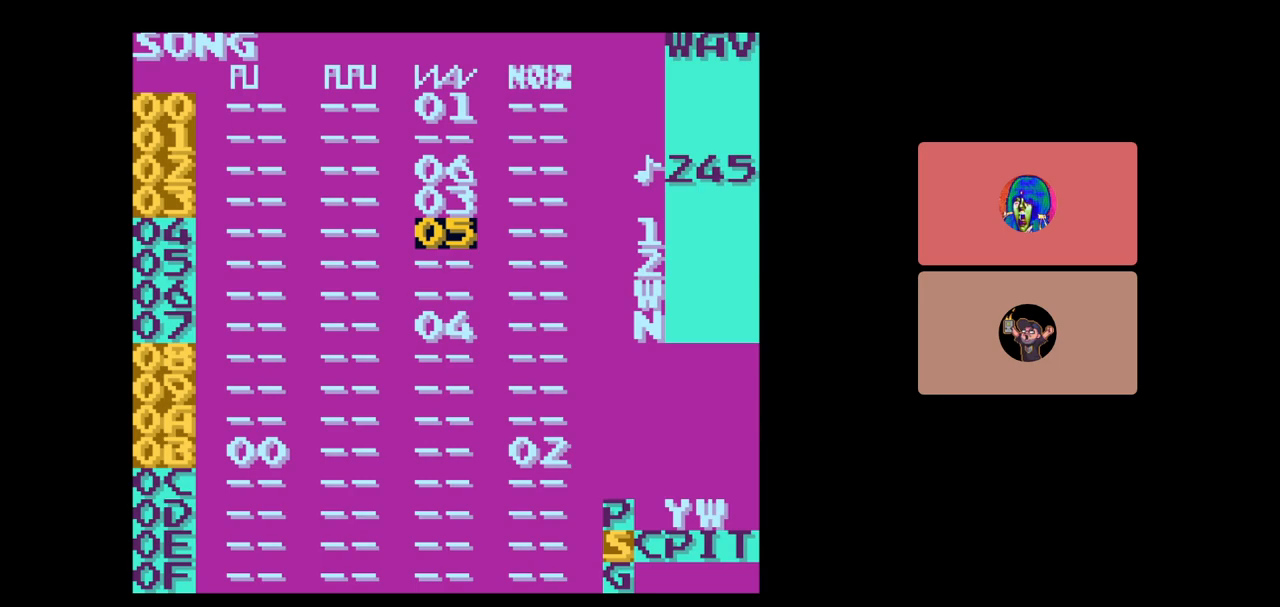
{"buttons": [], "events": []}
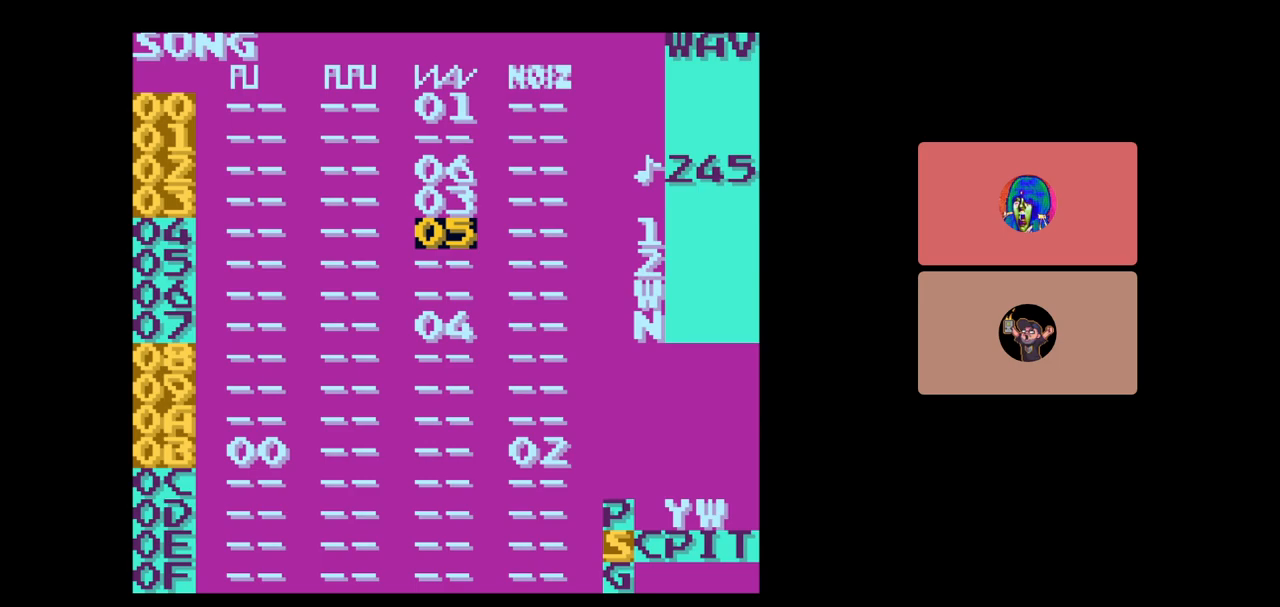
{"buttons": [], "events": [[167, "SELECT", "down"], [417, "SELECT", "up"]]}
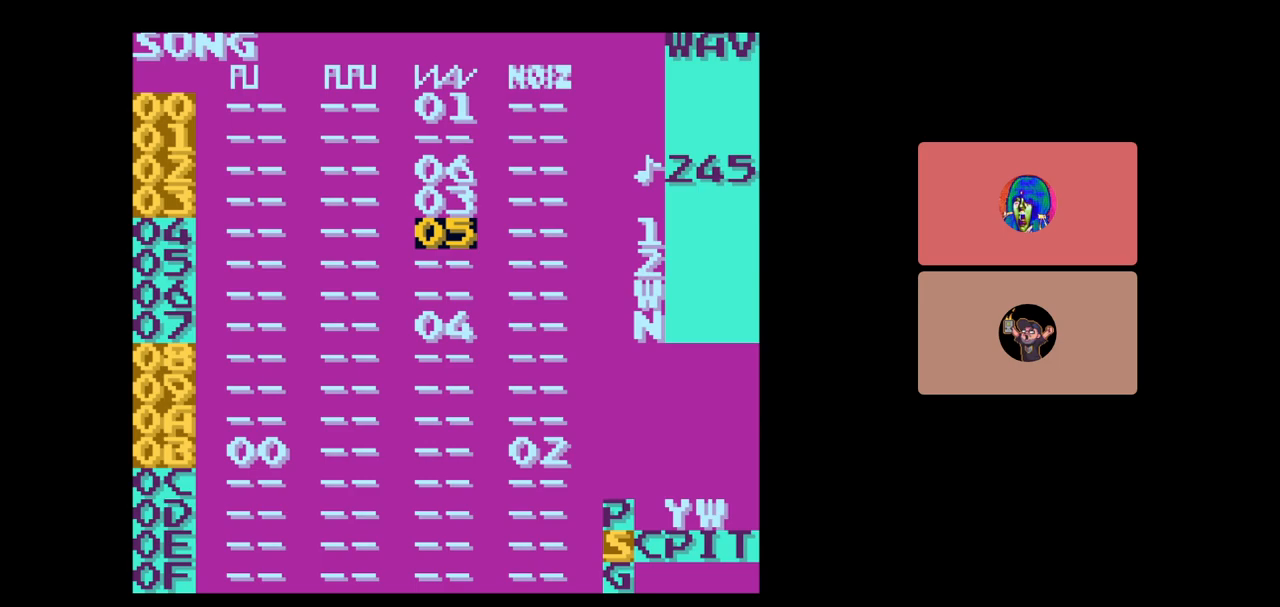
{"buttons": ["SELECT"], "events": [[383, "SELECT", "down"]]}
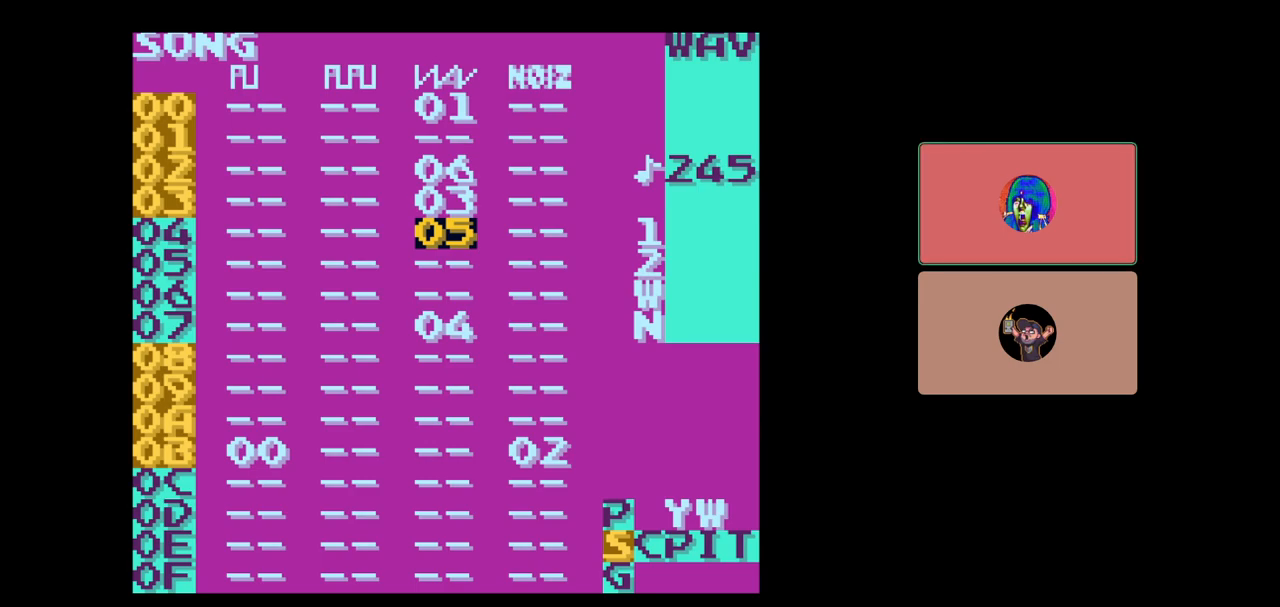
{"buttons": [], "events": [[217, "SELECT", "up"], [400, "DPAD_DOWN", "down"], [483, "DPAD_DOWN", "up"]]}
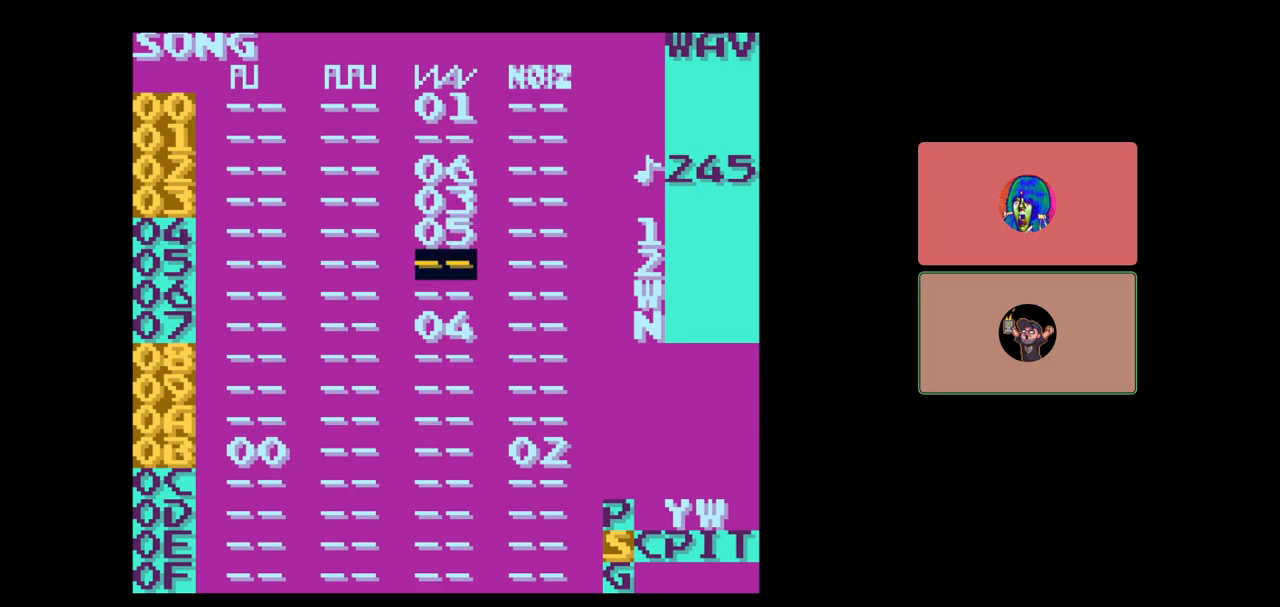
{"buttons": [], "events": [[233, "DPAD_UP", "down"], [300, "DPAD_UP", "up"]]}
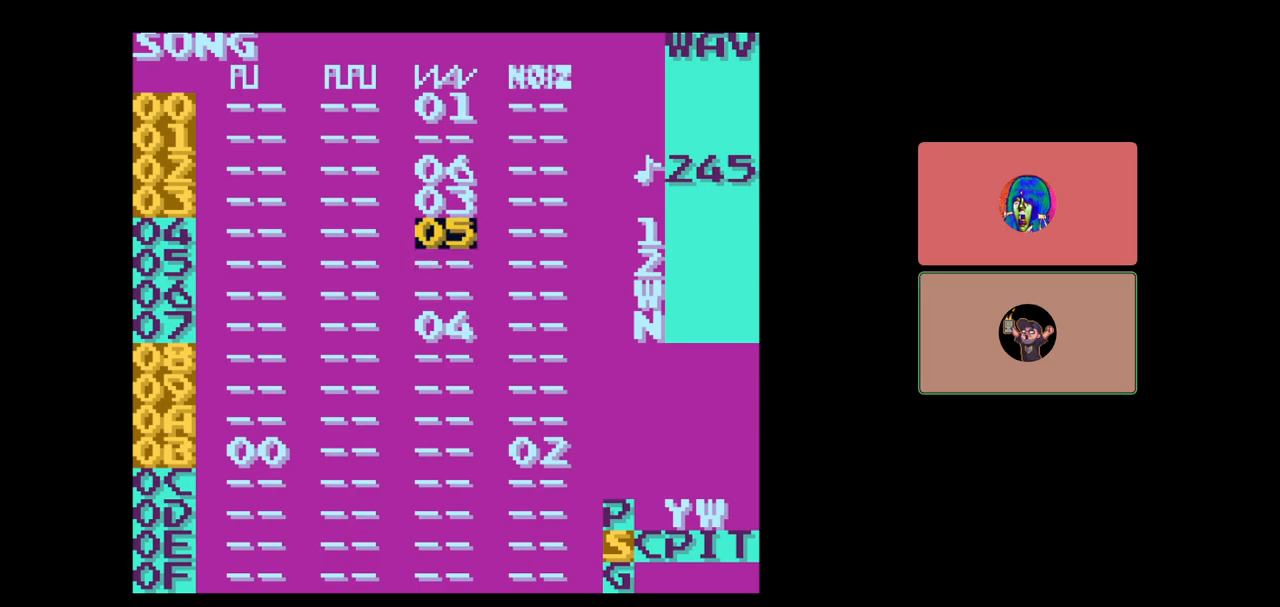
{"buttons": [], "events": [[17, "DPAD_DOWN", "down"], [83, "DPAD_DOWN", "up"], [167, "A", "down"], [267, "A", "up"], [350, "A", "down"], [417, "A", "up"]]}
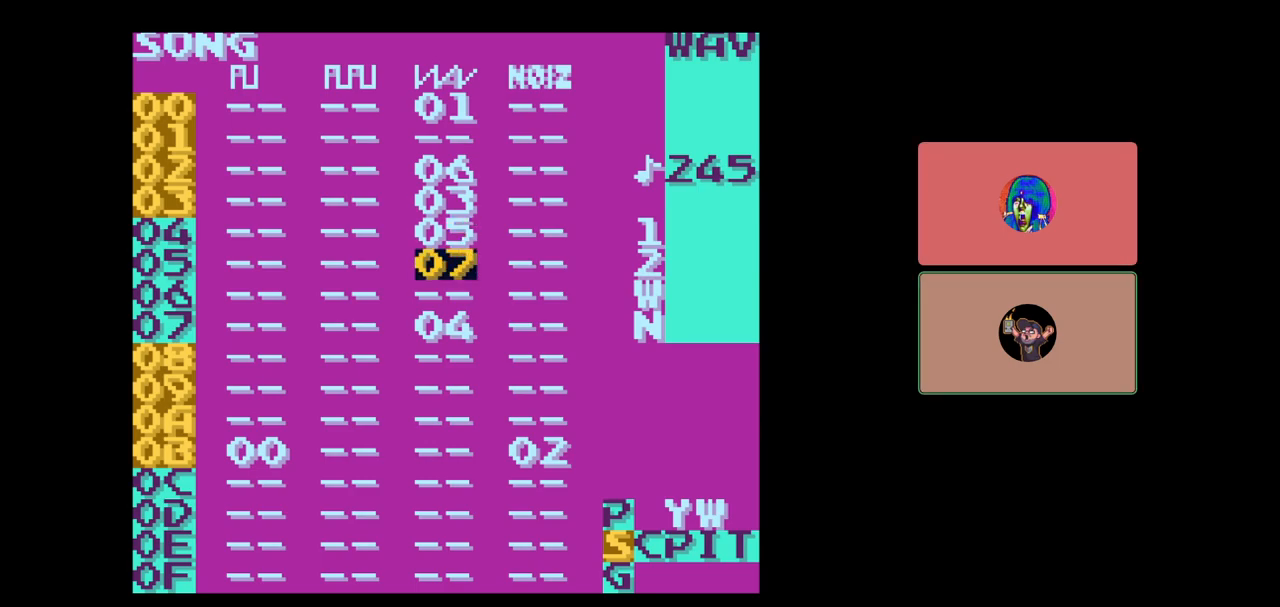
{"buttons": ["DPAD_RIGHT", "SELECT"], "events": [[50, "DPAD_UP", "down"], [117, "DPAD_UP", "up"], [383, "SELECT", "down"], [450, "DPAD_RIGHT", "down"]]}
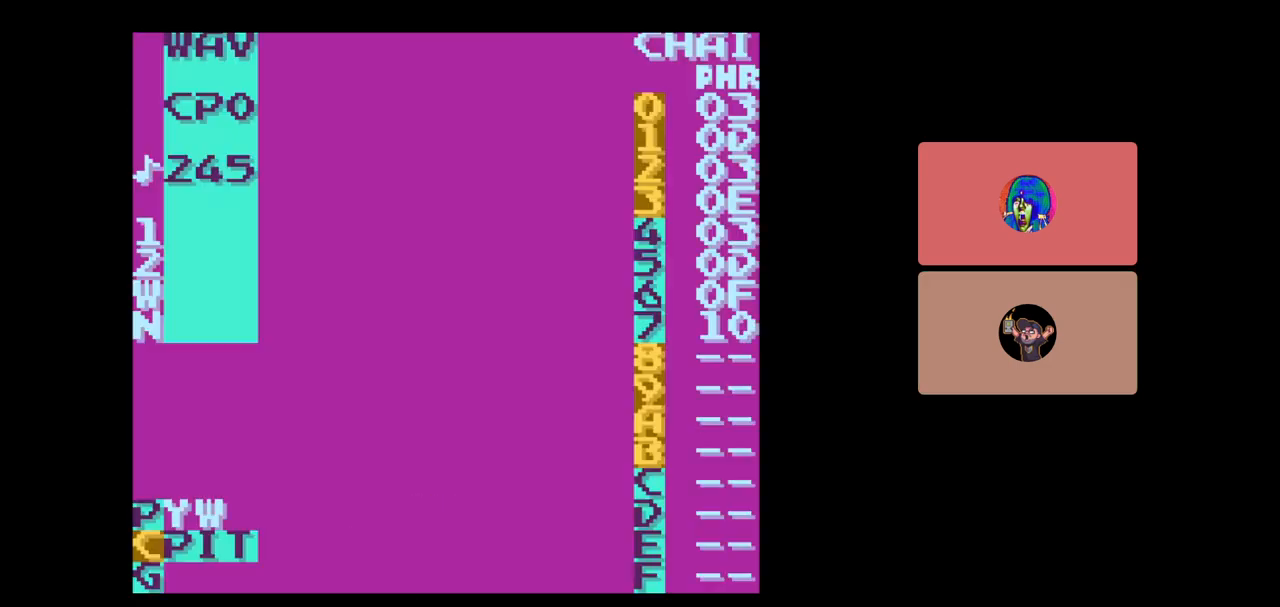
{"buttons": ["SELECT"], "events": [[17, "DPAD_RIGHT", "up"], [100, "SELECT", "up"], [433, "SELECT", "down"]]}
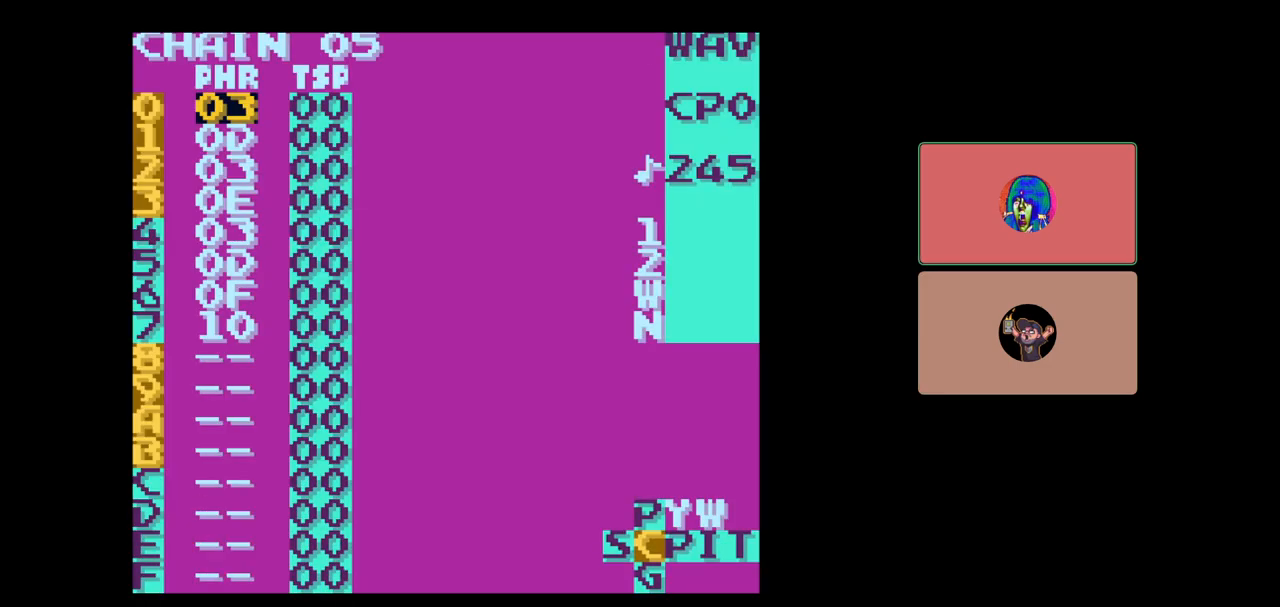
{"buttons": ["DPAD_DOWN"], "events": [[183, "B", "down"], [250, "SELECT", "up"], [283, "B", "up"], [467, "DPAD_DOWN", "down"]]}
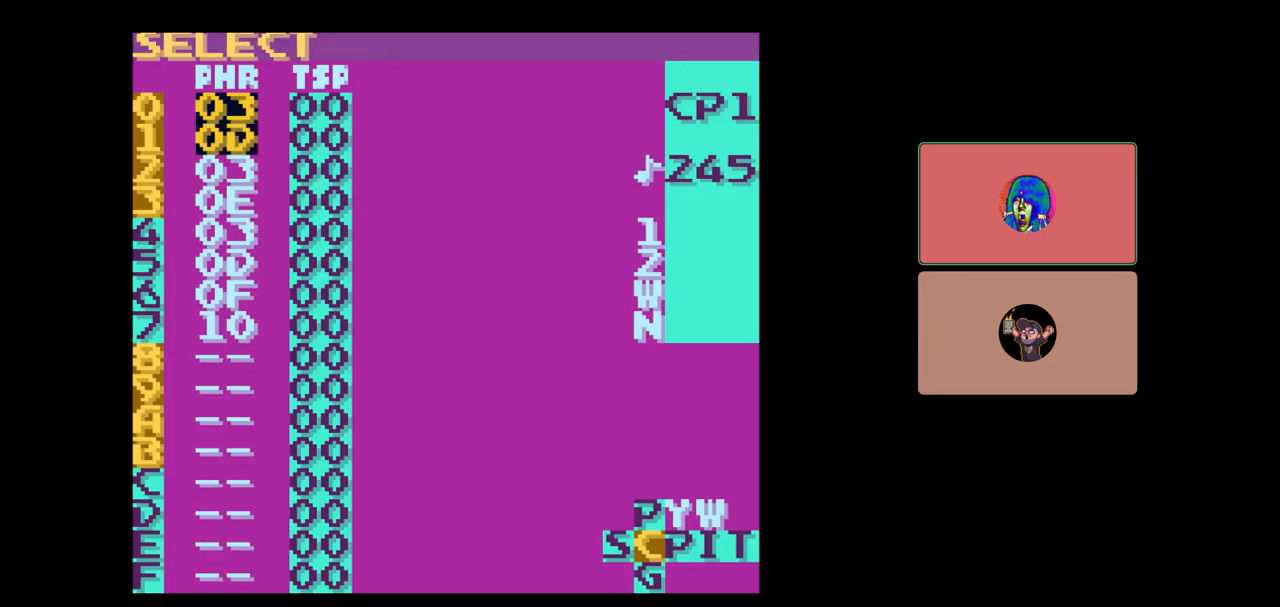
{"buttons": [], "events": [[200, "DPAD_DOWN", "up"]]}